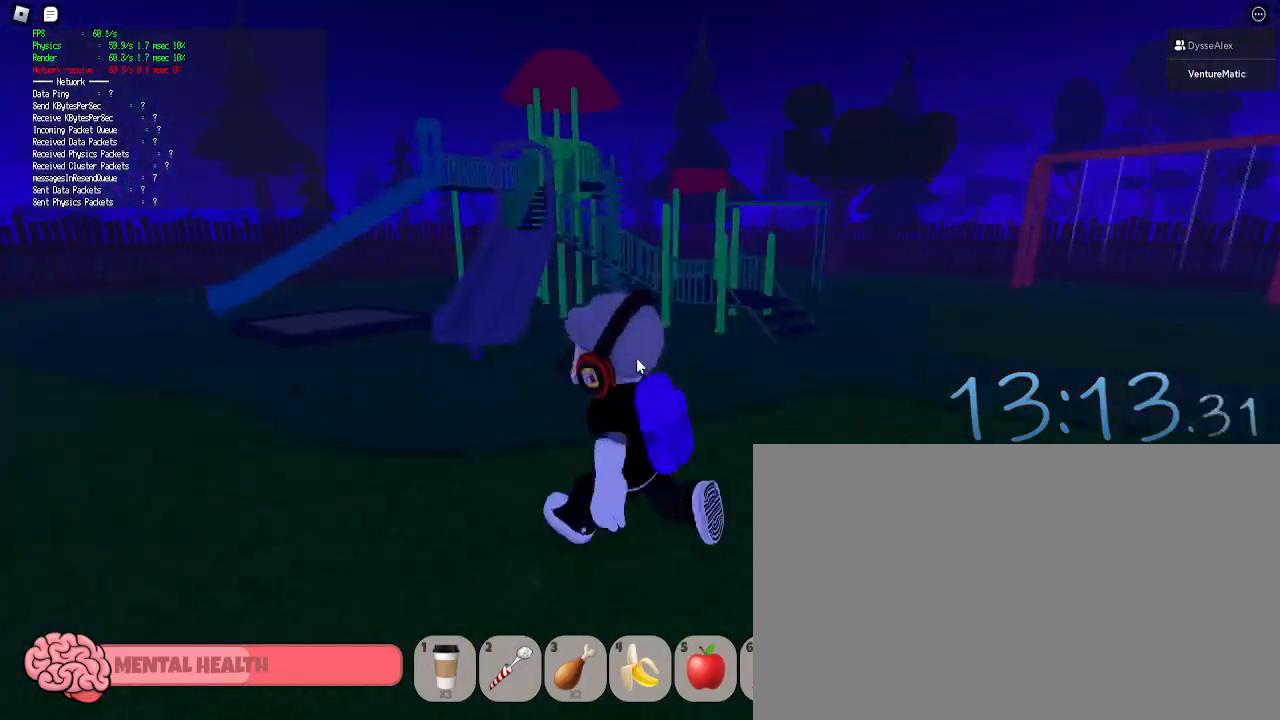
Gameplay with keyboard and mouse; each line is a JSON object with the keys and mouse buttons held at the frame after it. "events" lists presses ("down") and releases ("up") of "1", "2", "3", "4", "5", "a", "alt", "c", "caps_lock", "ctrl", "d", "e", "f", "g", "q", "r", "s", "shift", "space", "t", "tab", "v", "w", "x", "z", "mouse_left", "mouse_wheel" and "mouse_right" between this image and that frame as [ms after this image, input, new state], when the widget could be followed in between. "mouse_left", "mouse_wheel", "mouse_right" = the "left", "wheel", "right" buttons of the "mouse" list. No other keys are recorded. "wheel" means that the mouse wheel is clicked or scrolled. Not read: mouse_move.
{"keys": ["a"], "mouse": ["right"], "events": [[33, "shift", "down"], [33, "w", "down"], [267, "shift", "up"], [417, "w", "up"]]}
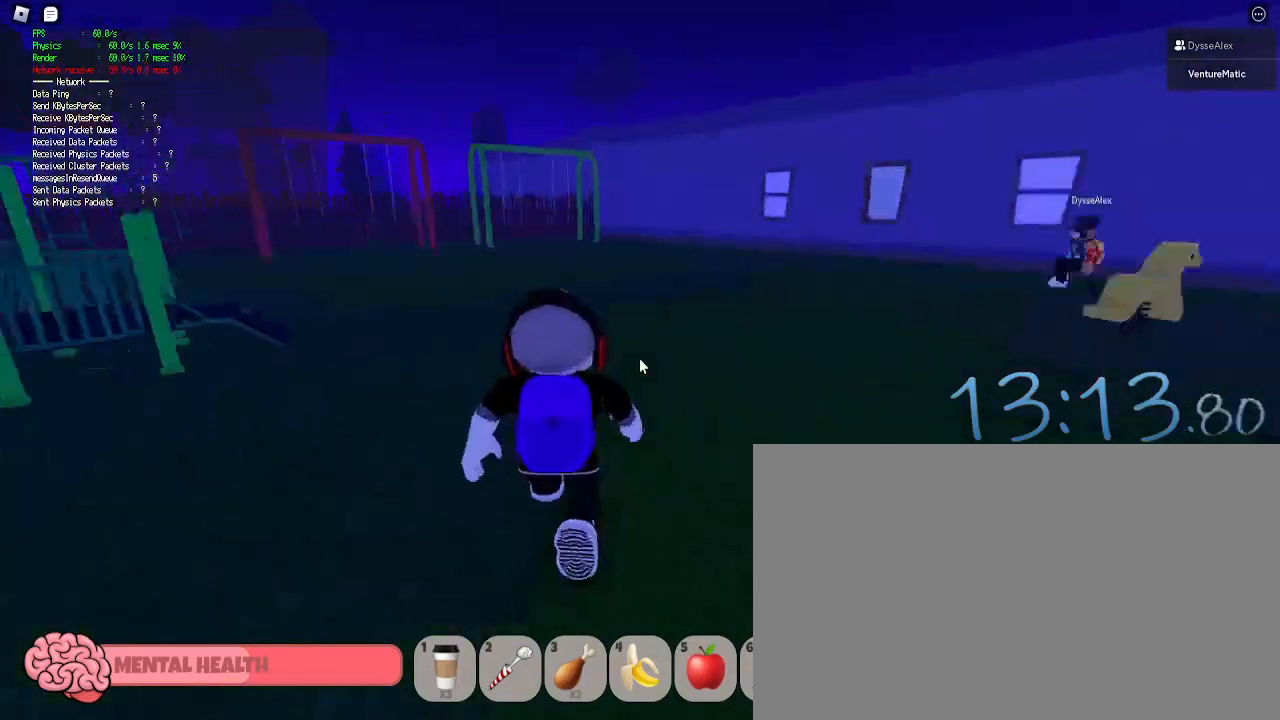
{"keys": ["a", "s"], "mouse": ["right"], "events": [[183, "s", "down"]]}
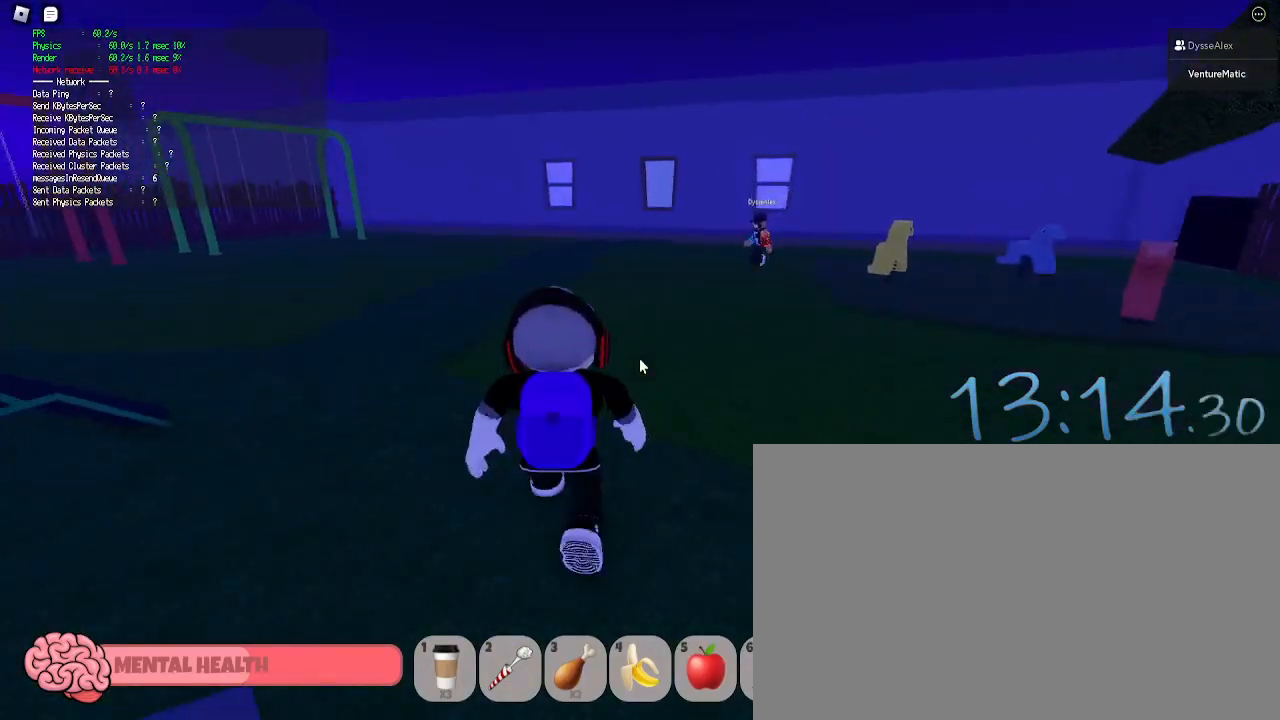
{"keys": ["a"], "mouse": ["right"], "events": [[300, "s", "up"], [300, "space", "down"], [450, "space", "up"]]}
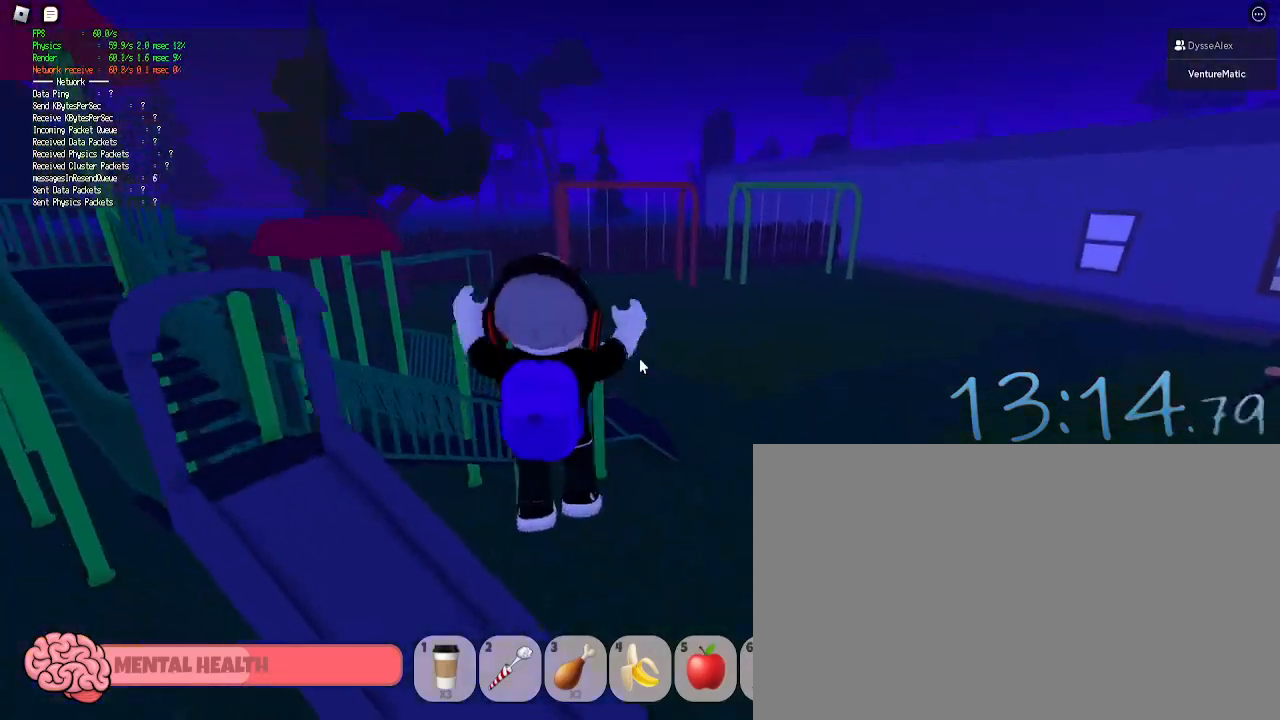
{"keys": ["a"], "mouse": ["right"], "events": [[133, "w", "down"], [317, "w", "up"]]}
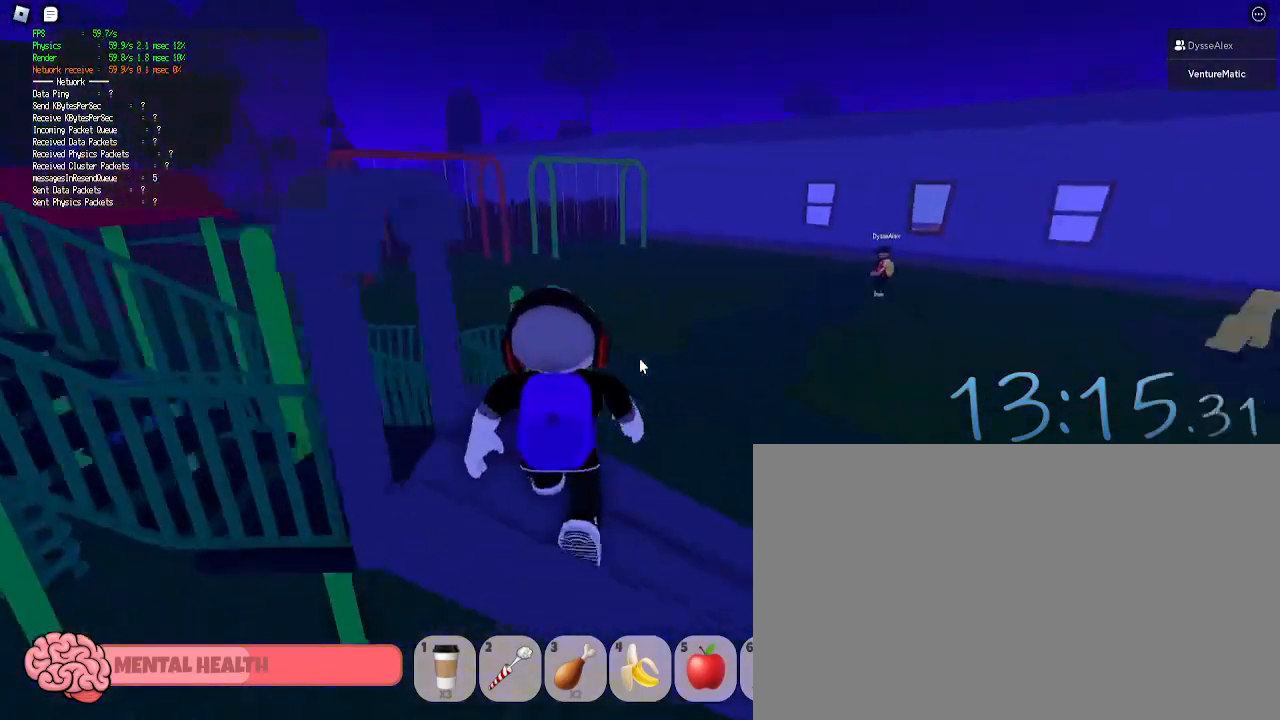
{"keys": ["a"], "mouse": ["right"], "events": []}
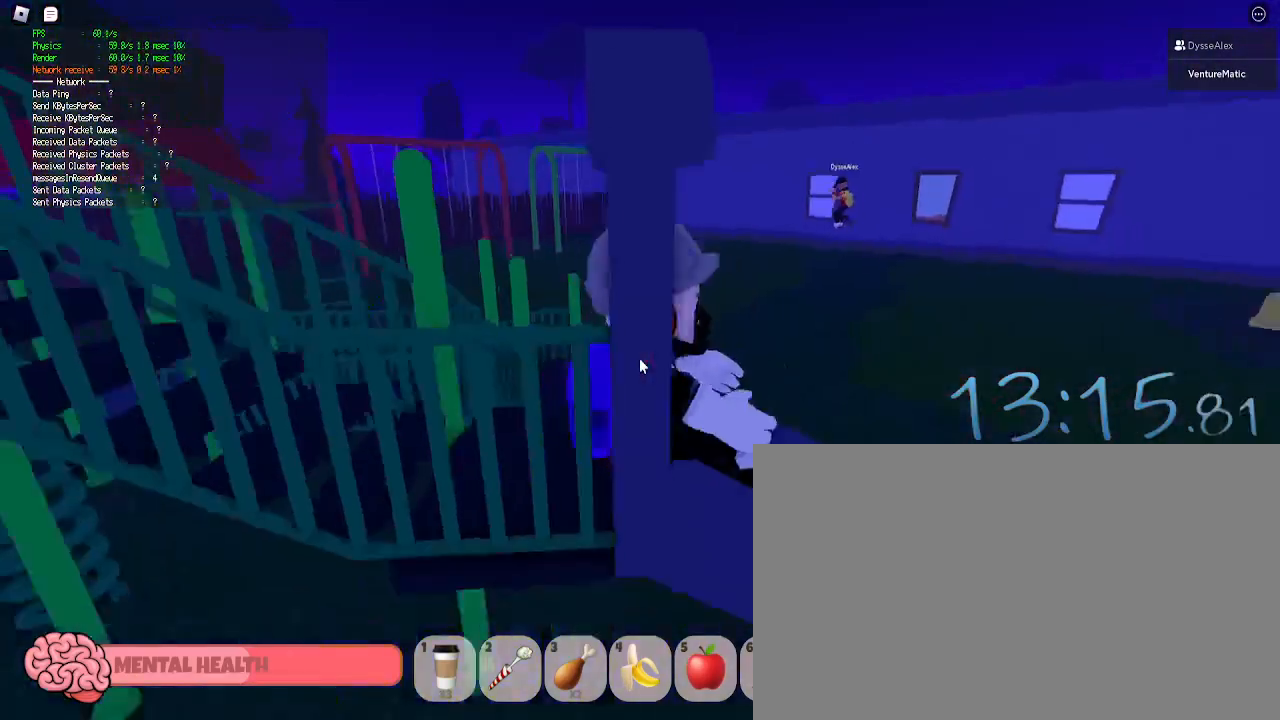
{"keys": [], "mouse": ["right"], "events": [[17, "a", "up"]]}
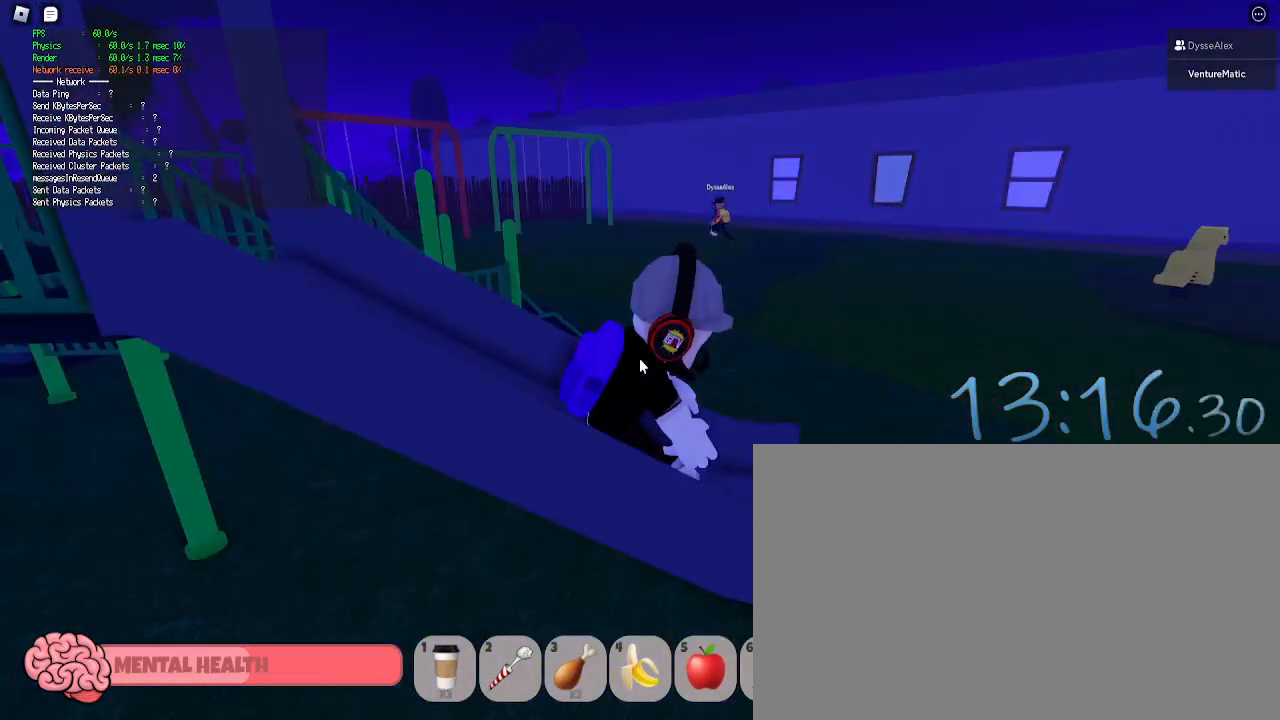
{"keys": ["a"], "mouse": ["right"], "events": [[83, "a", "down"]]}
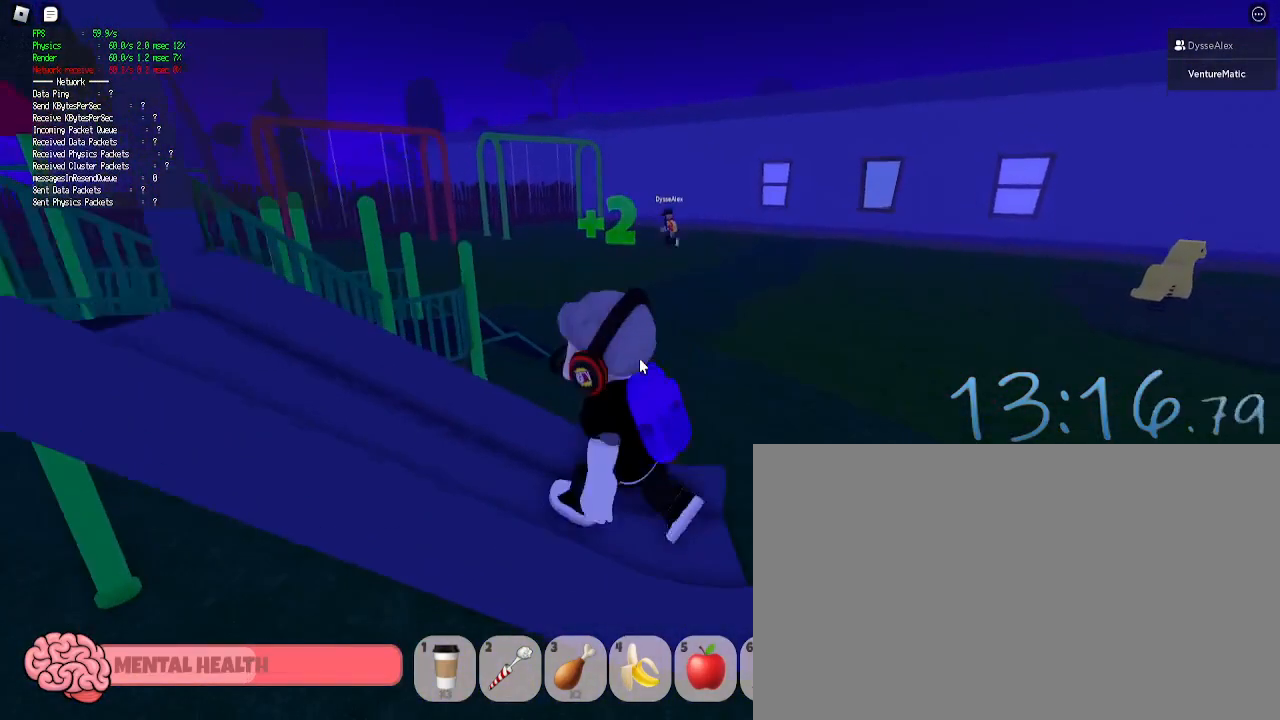
{"keys": ["a"], "mouse": ["right"], "events": []}
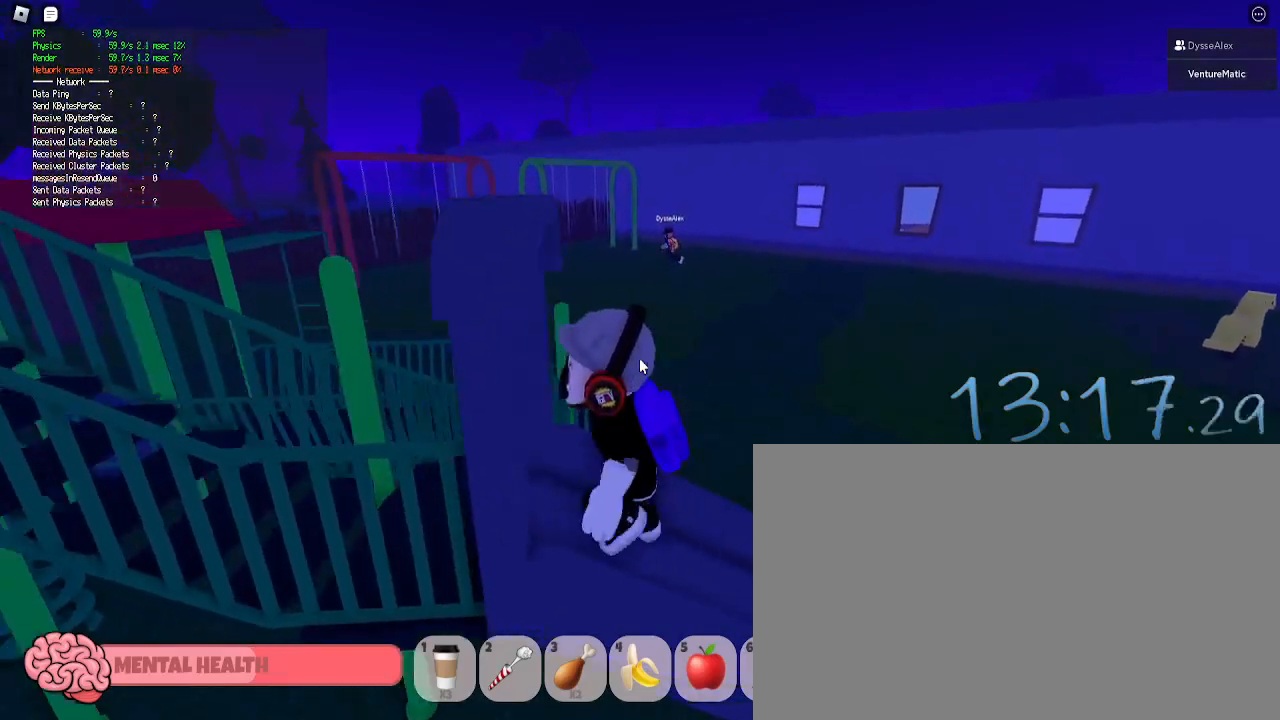
{"keys": [], "mouse": ["right"], "events": [[117, "a", "up"]]}
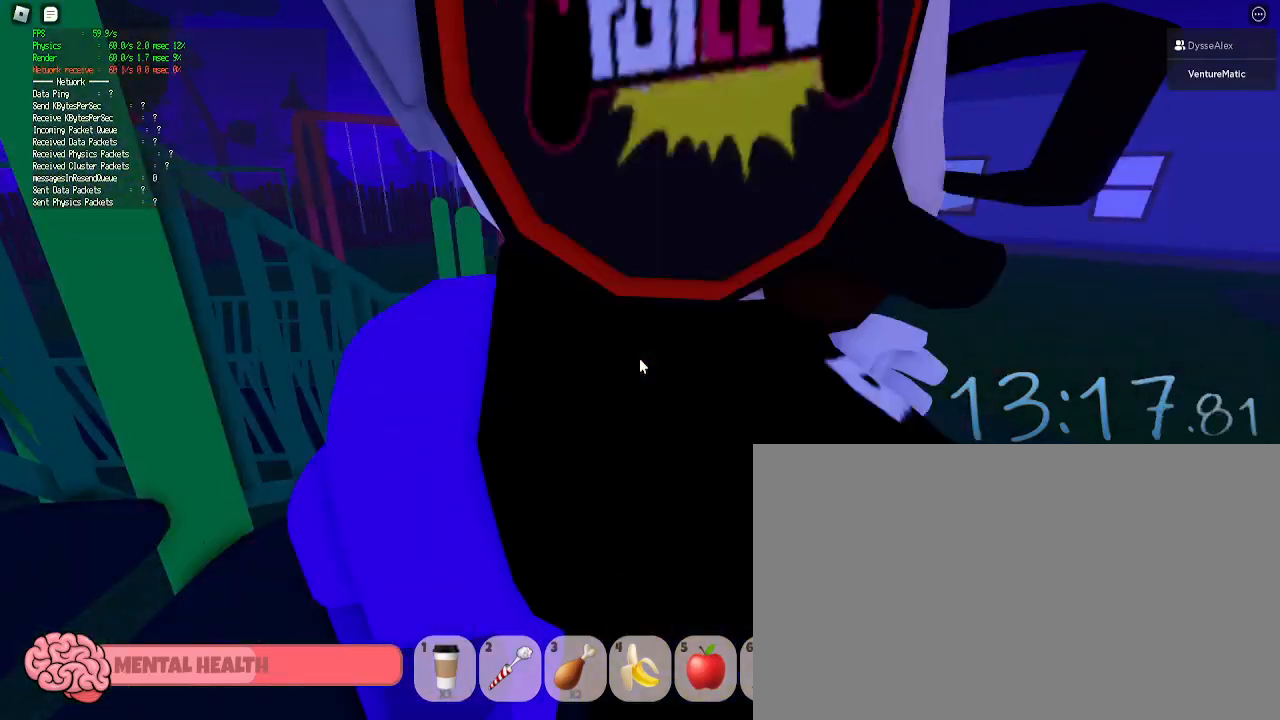
{"keys": ["a"], "mouse": ["right"], "events": [[367, "a", "down"]]}
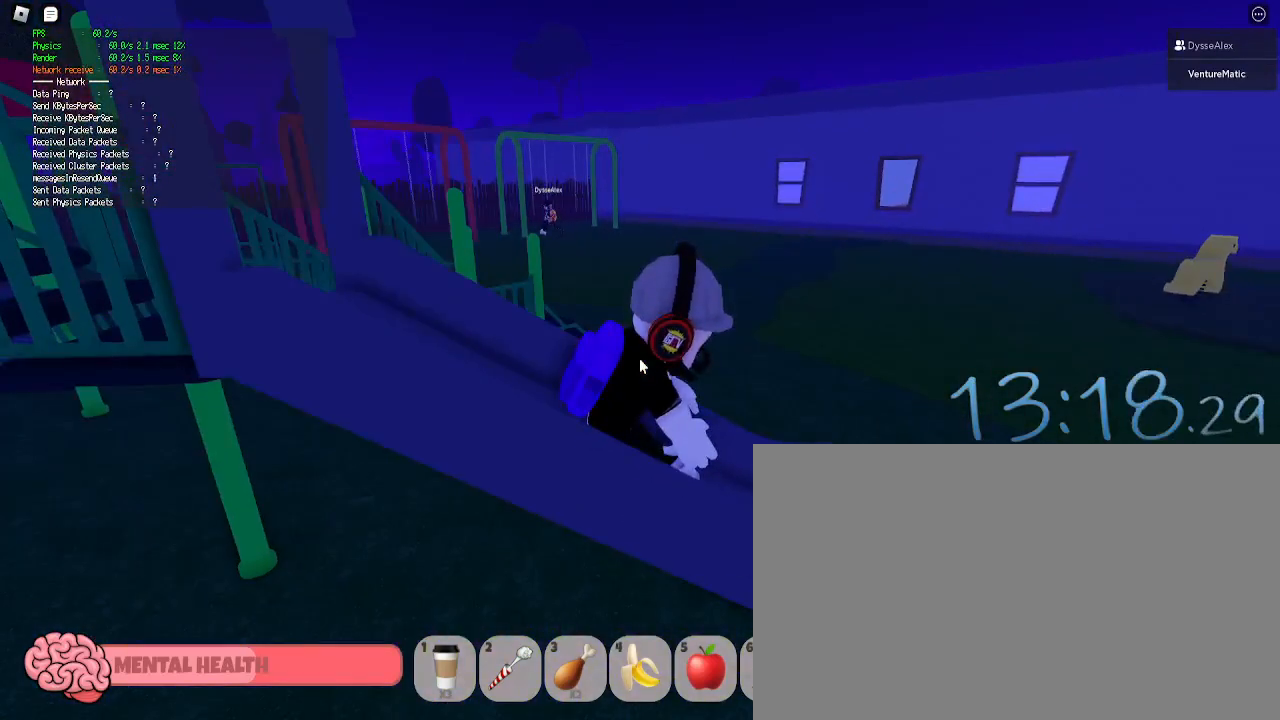
{"keys": ["a"], "mouse": ["right"], "events": []}
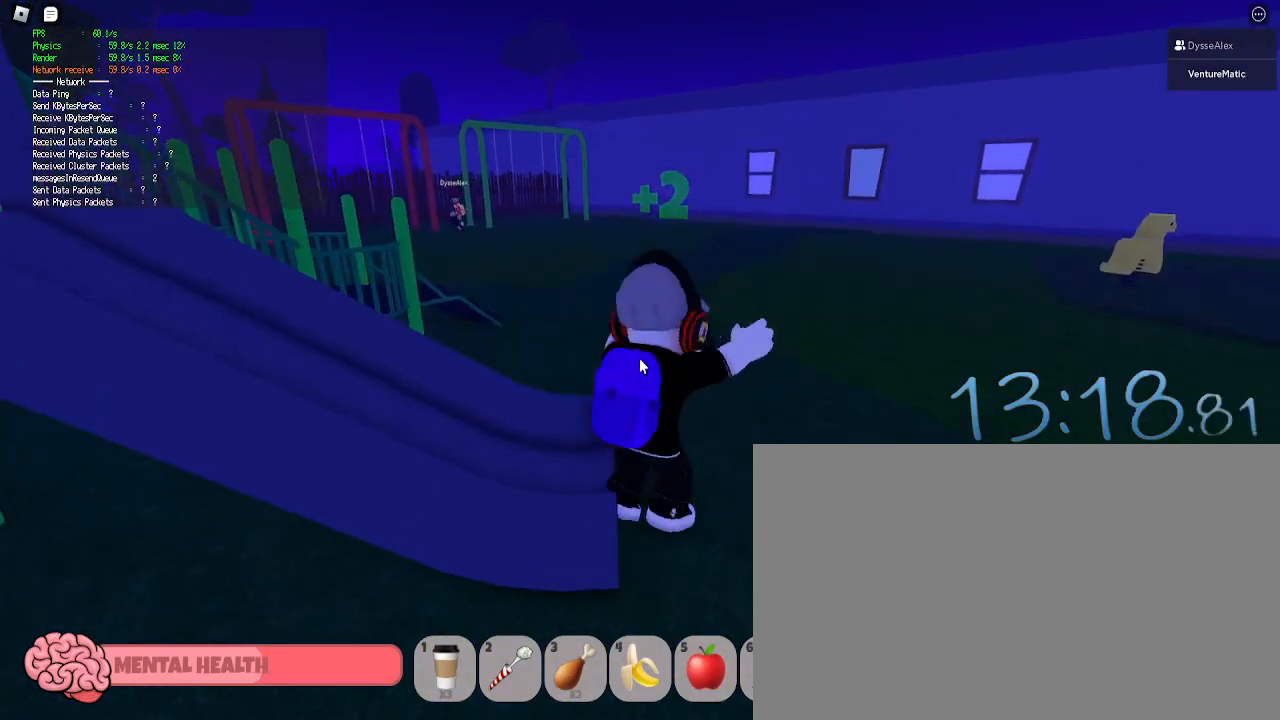
{"keys": ["a"], "mouse": ["right"], "events": []}
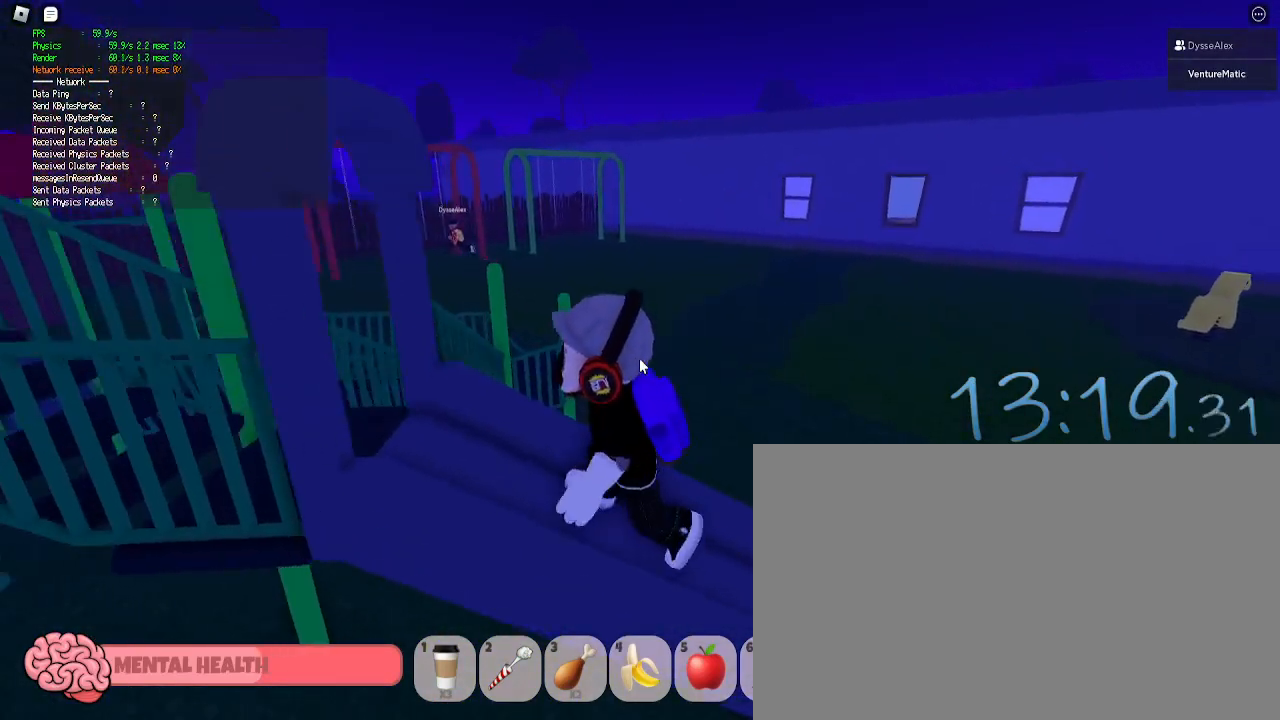
{"keys": [], "mouse": ["right"], "events": [[450, "a", "up"]]}
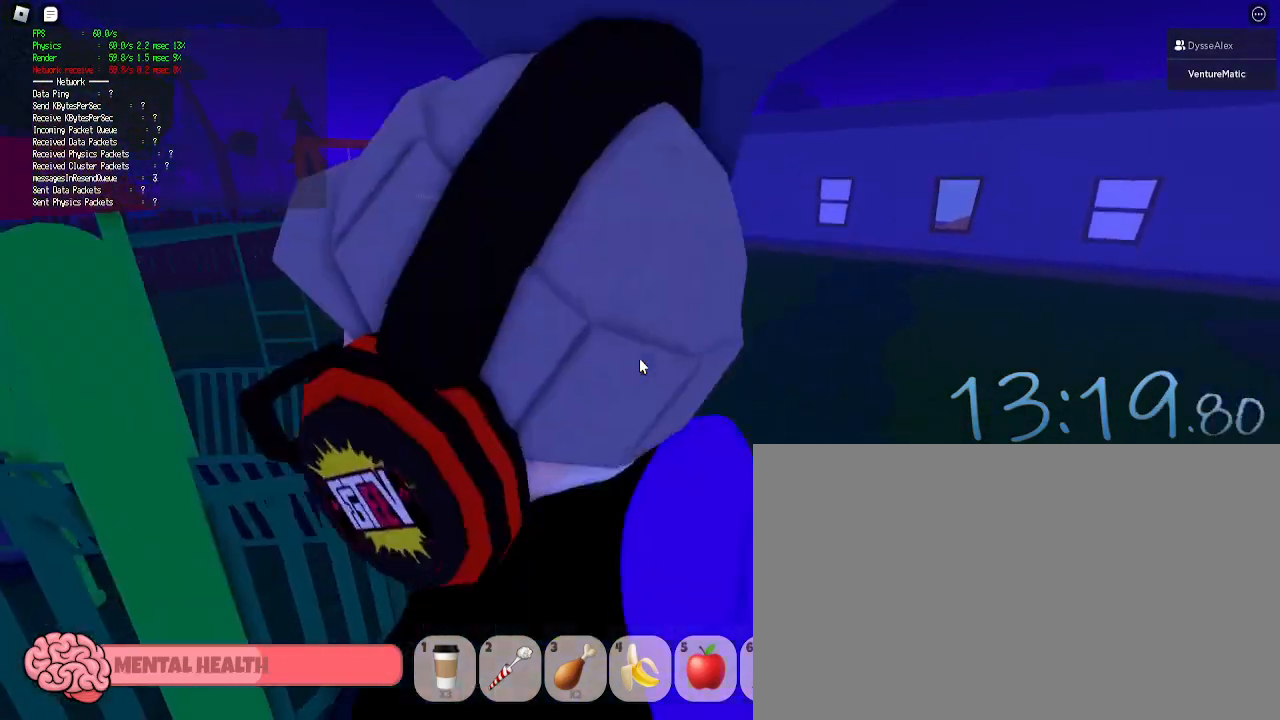
{"keys": [], "mouse": ["right"], "events": []}
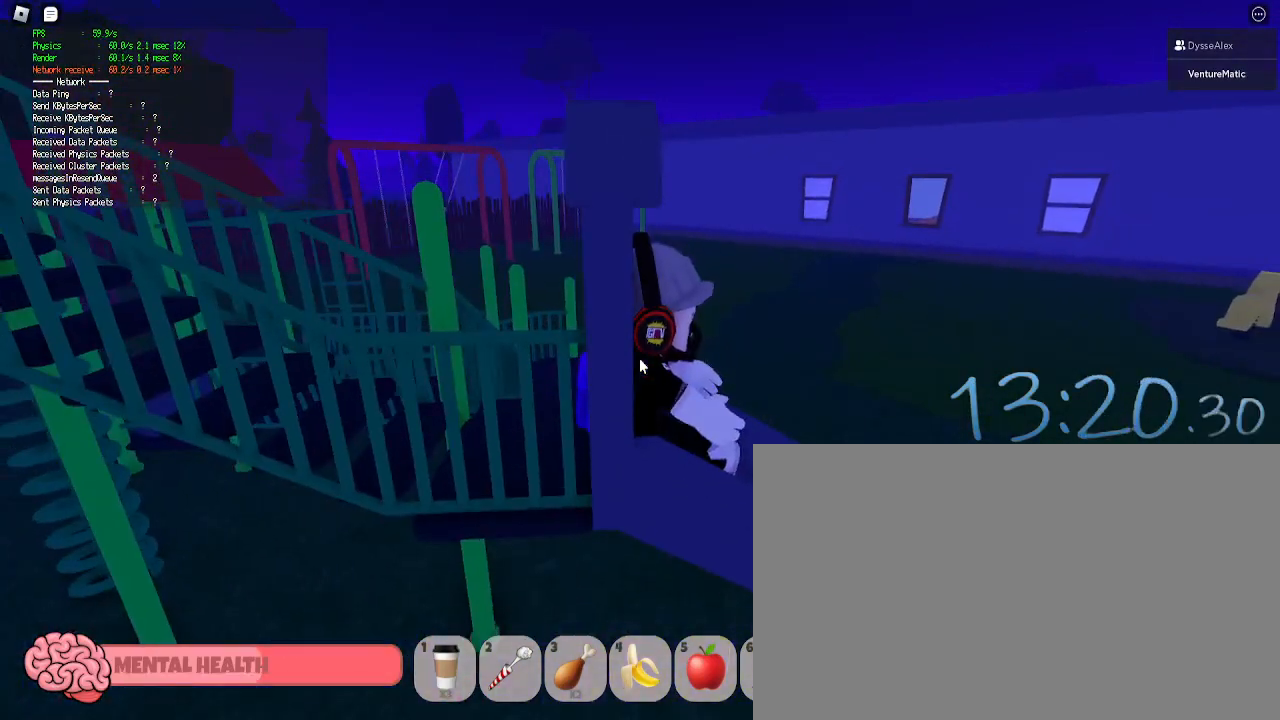
{"keys": ["w"], "mouse": ["right"], "events": [[483, "w", "down"]]}
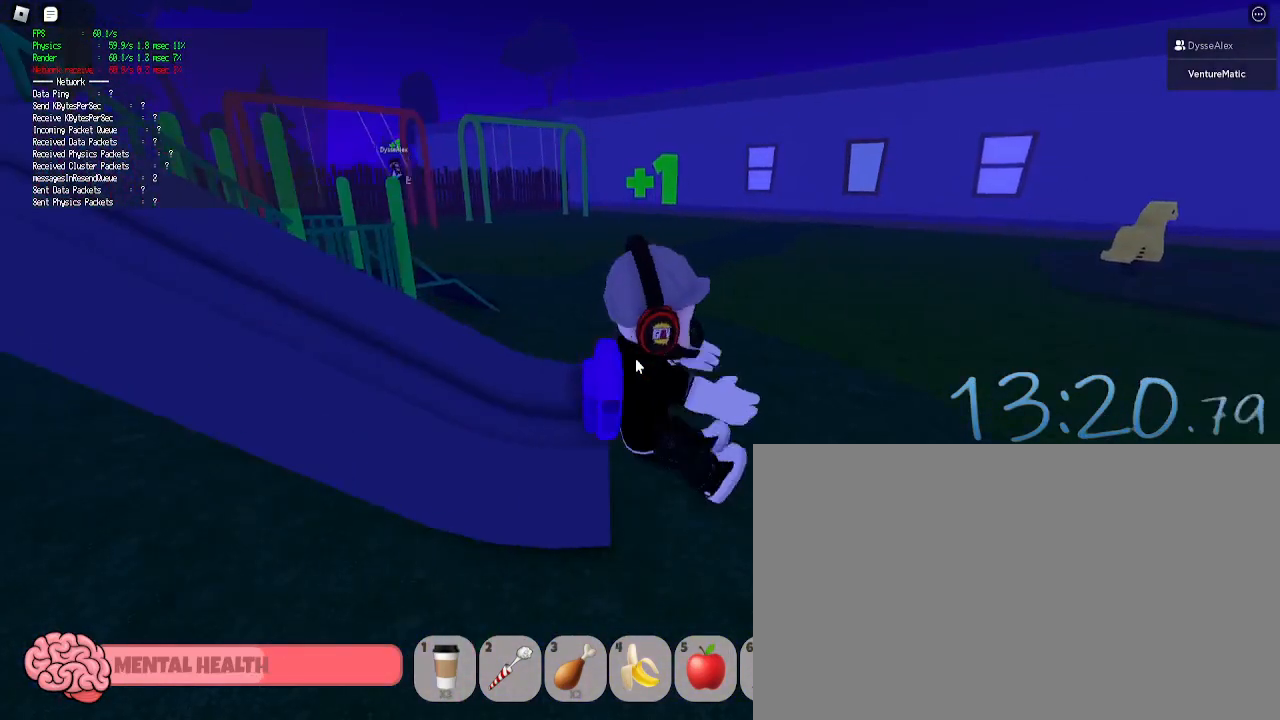
{"keys": ["w"], "mouse": ["right"], "events": [[217, "space", "down"], [450, "space", "up"]]}
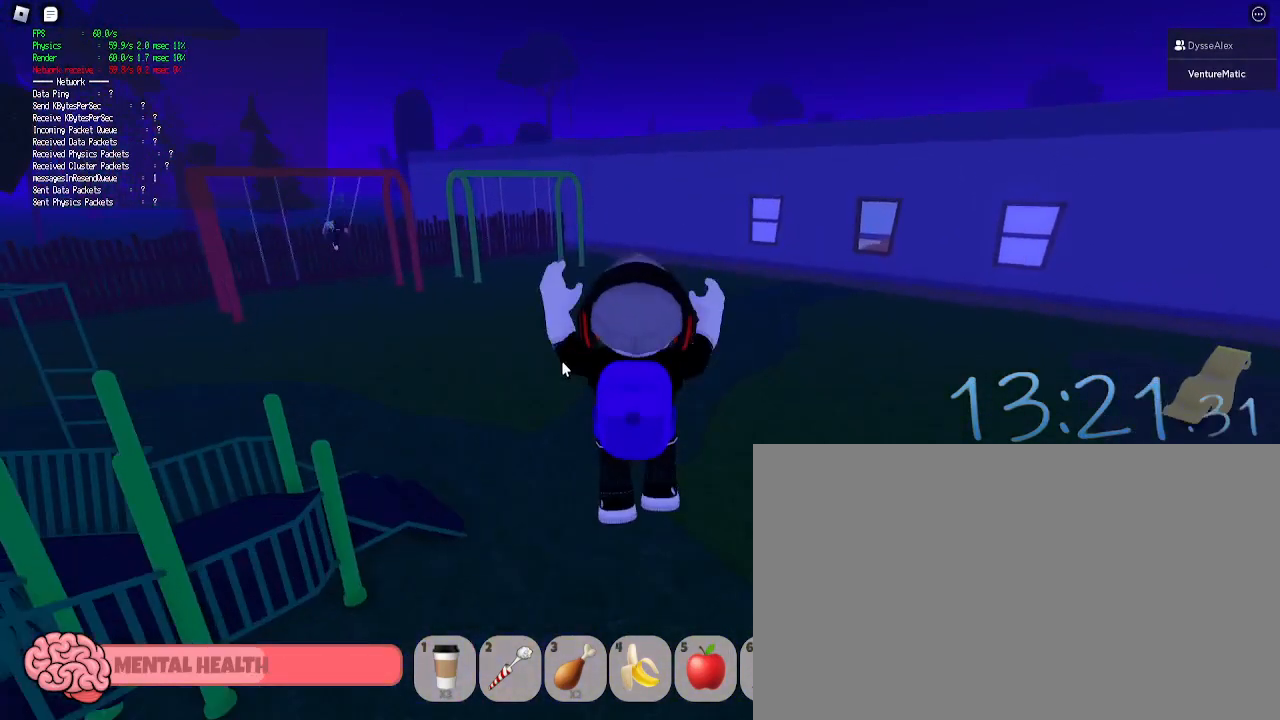
{"keys": ["a", "w"], "mouse": ["right"], "events": [[183, "mouse_right", "up"], [233, "shift", "down"], [283, "mouse_right", "down"], [333, "shift", "up"], [467, "a", "down"]]}
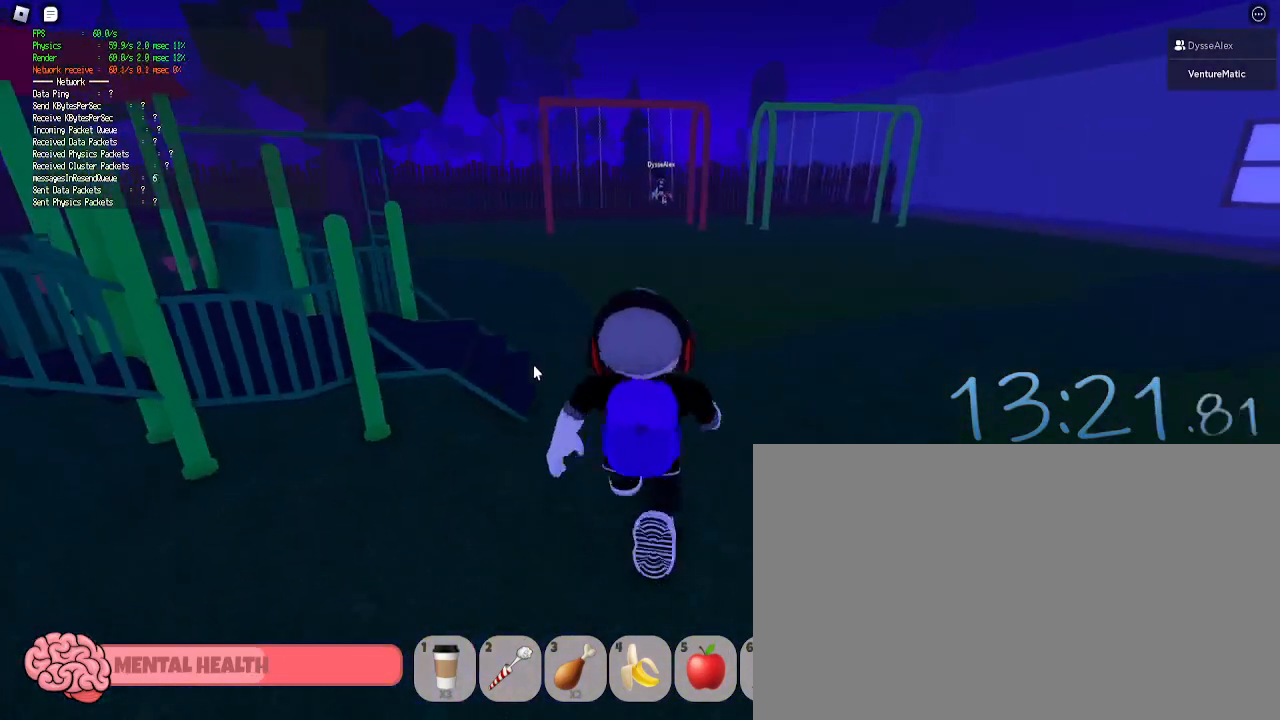
{"keys": ["w"], "mouse": [], "events": [[117, "mouse_right", "up"], [150, "shift", "down"], [250, "a", "up"], [300, "shift", "up"]]}
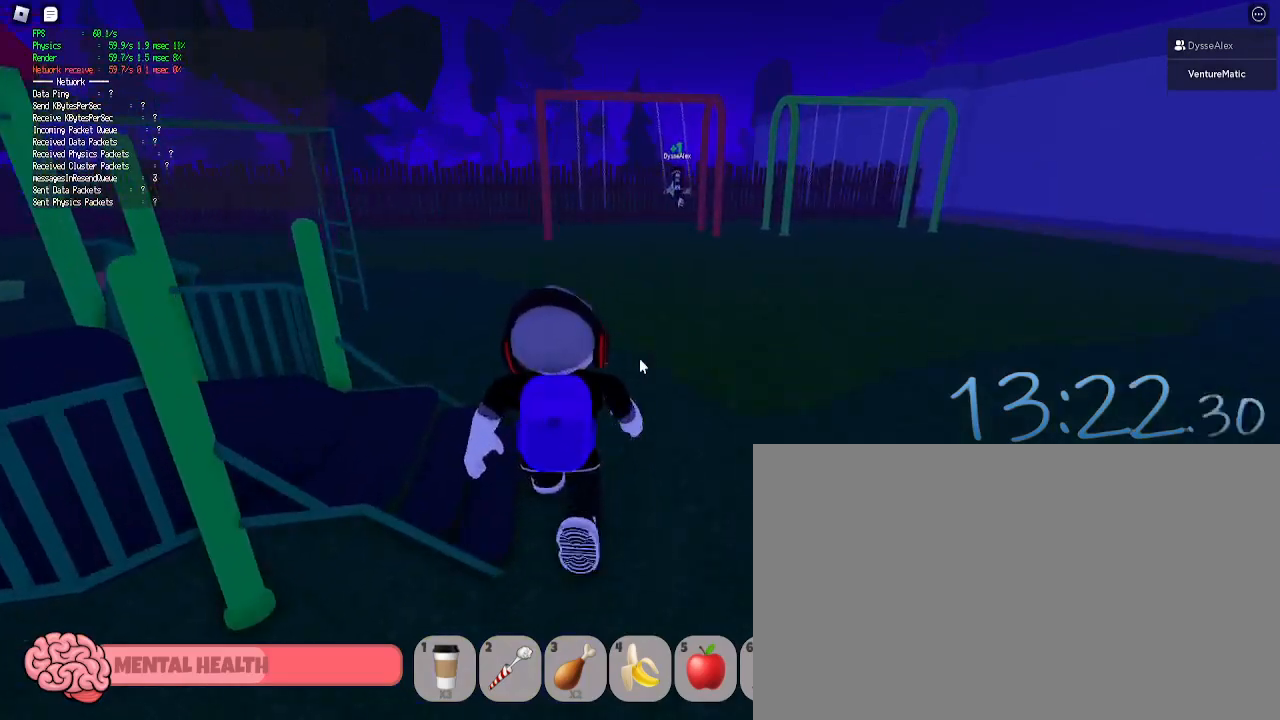
{"keys": ["w"], "mouse": [], "events": [[133, "shift", "down"], [217, "shift", "up"]]}
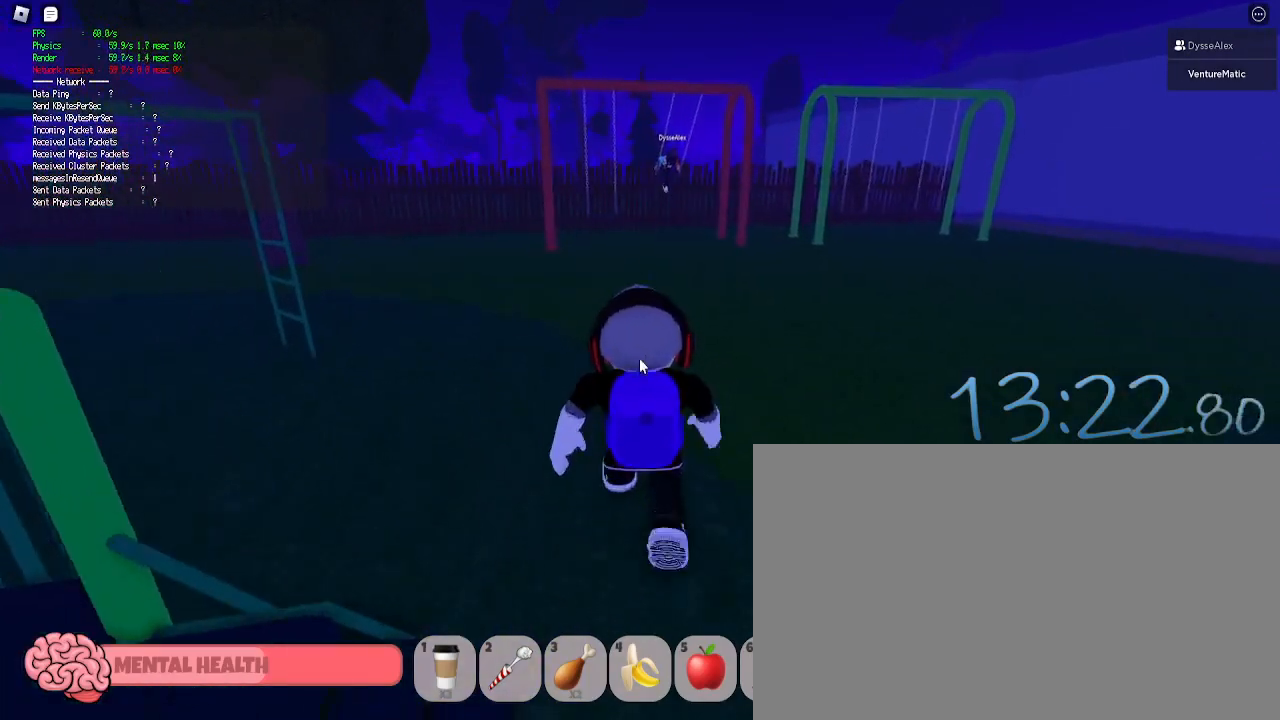
{"keys": ["w"], "mouse": [], "events": [[50, "a", "down"], [183, "a", "up"]]}
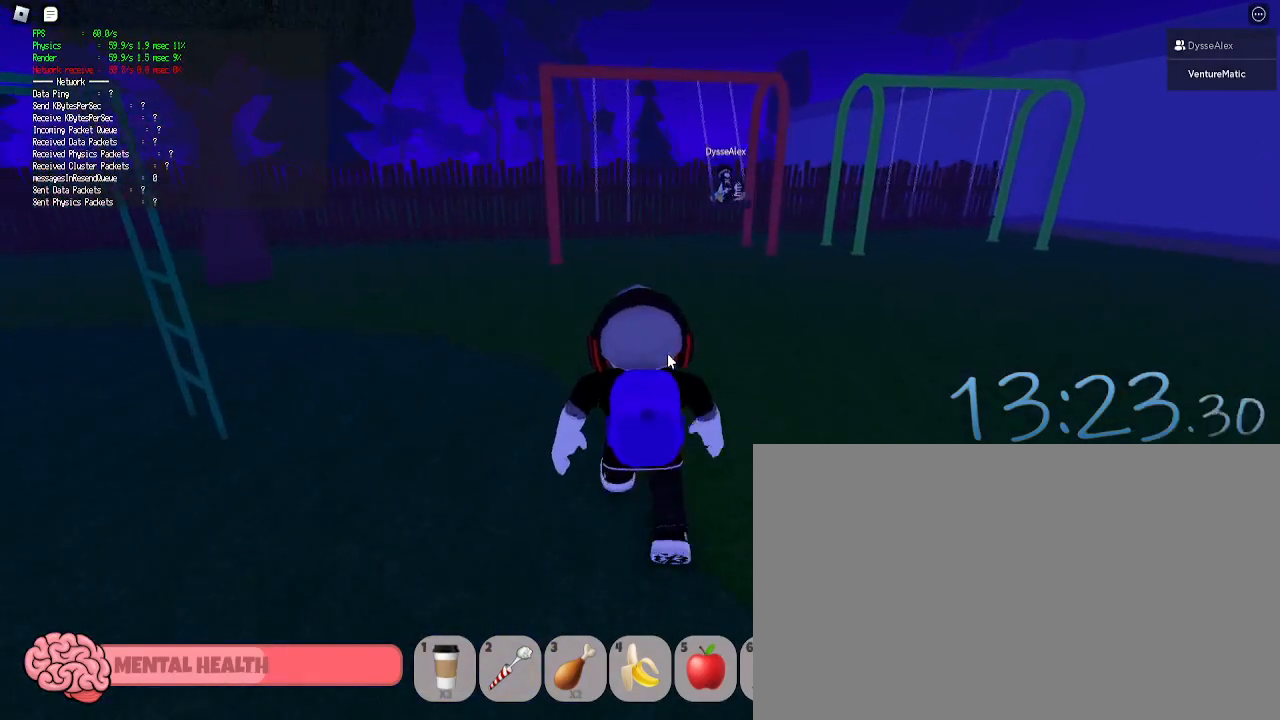
{"keys": ["w"], "mouse": [], "events": []}
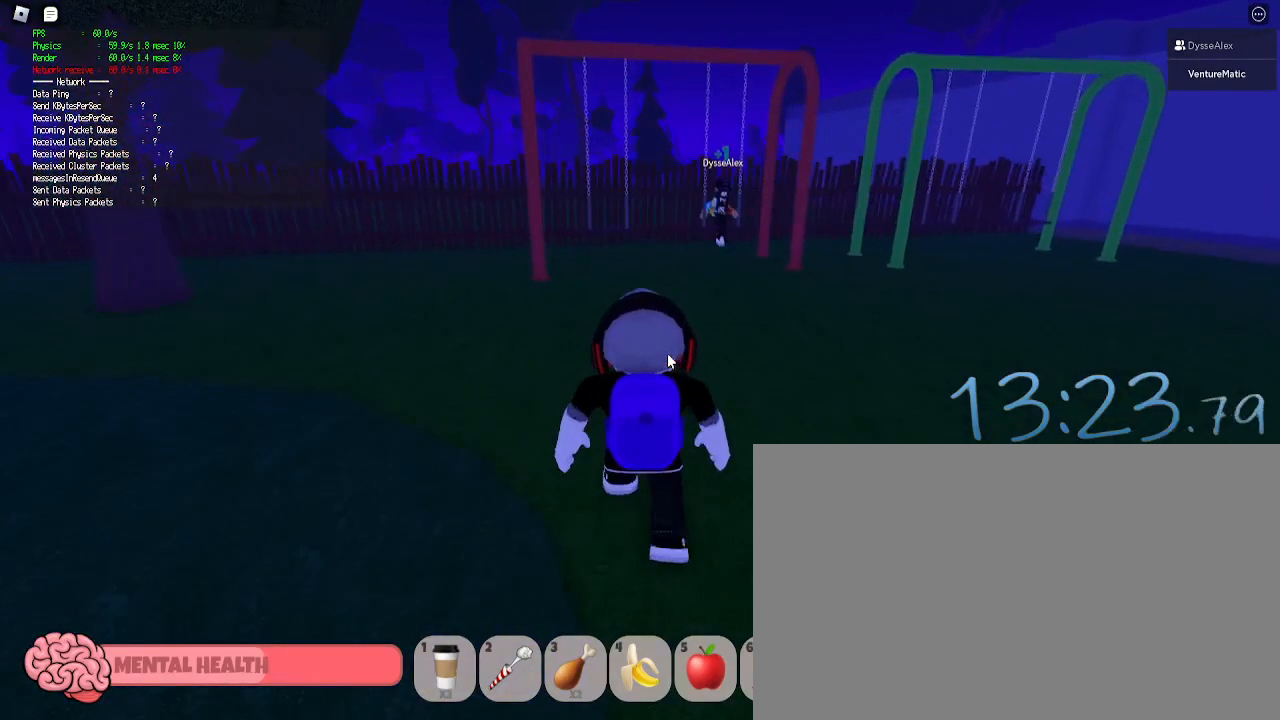
{"keys": ["w"], "mouse": [], "events": [[33, "w", "up"], [133, "w", "down"], [267, "shift", "down"], [417, "shift", "up"]]}
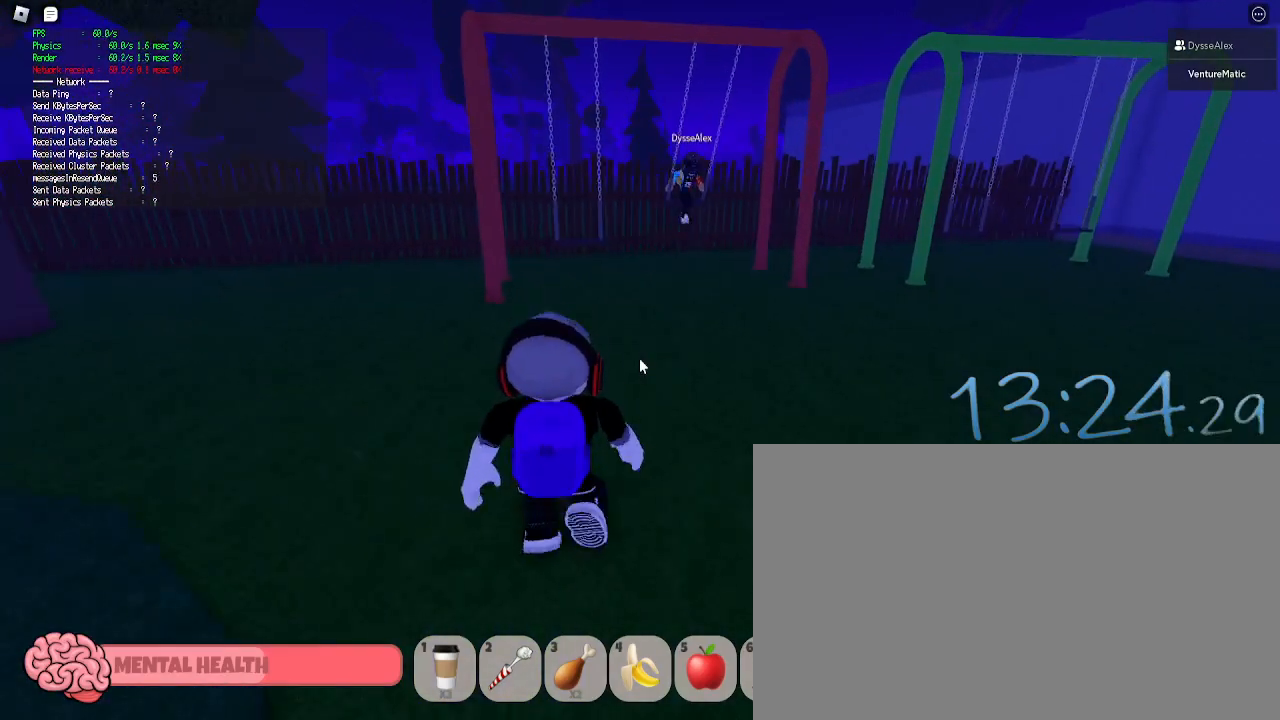
{"keys": ["w"], "mouse": [], "events": []}
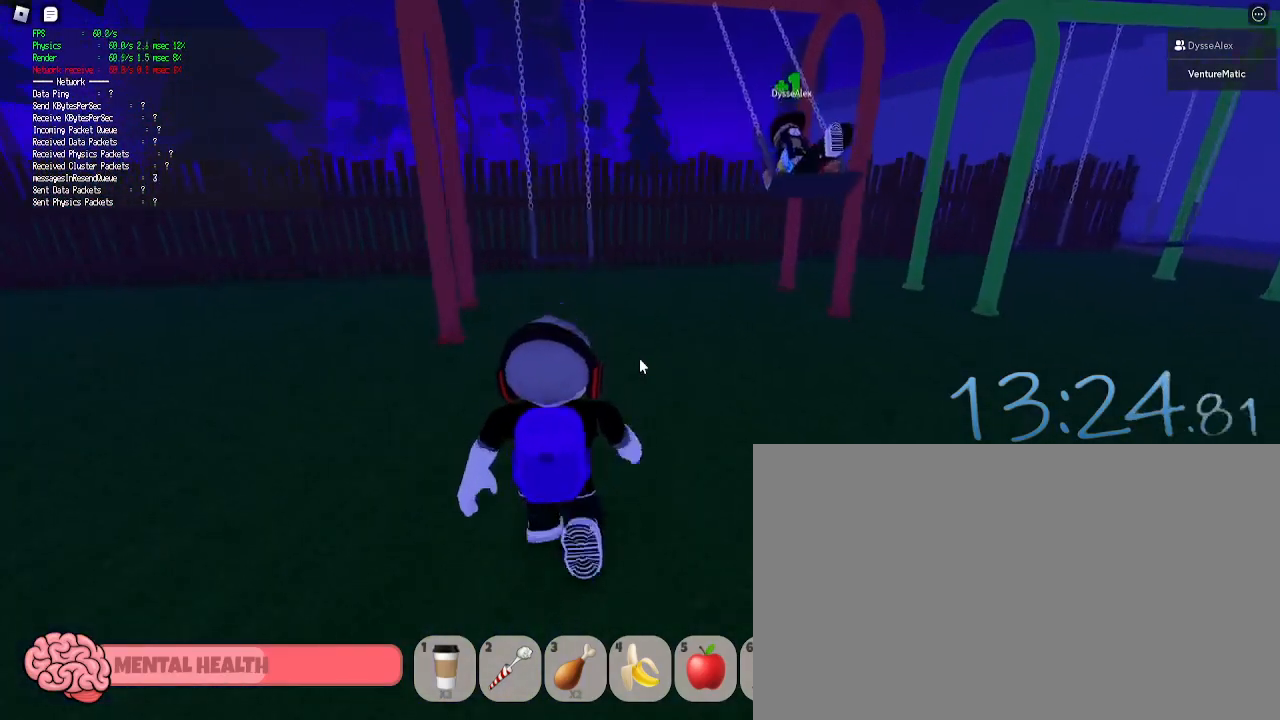
{"keys": ["w"], "mouse": [], "events": []}
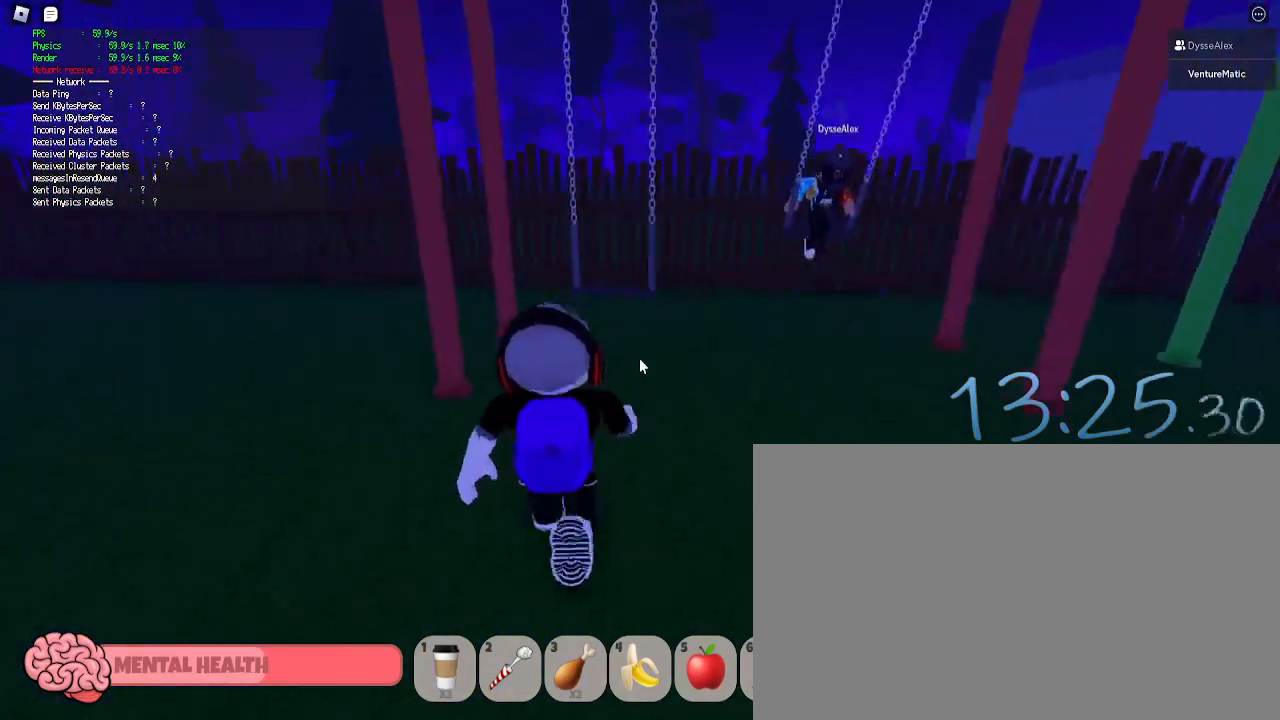
{"keys": ["w"], "mouse": [], "events": []}
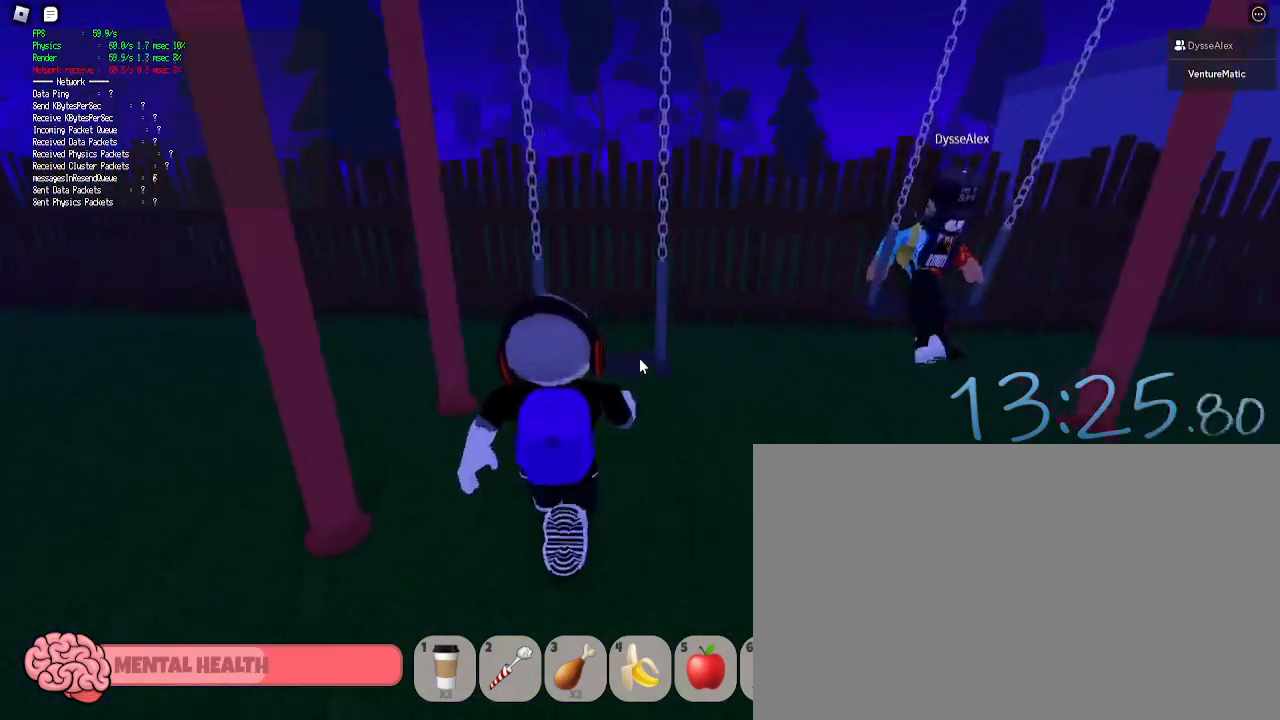
{"keys": ["w"], "mouse": ["right"], "events": [[233, "shift", "down"], [333, "shift", "up"], [467, "mouse_right", "down"]]}
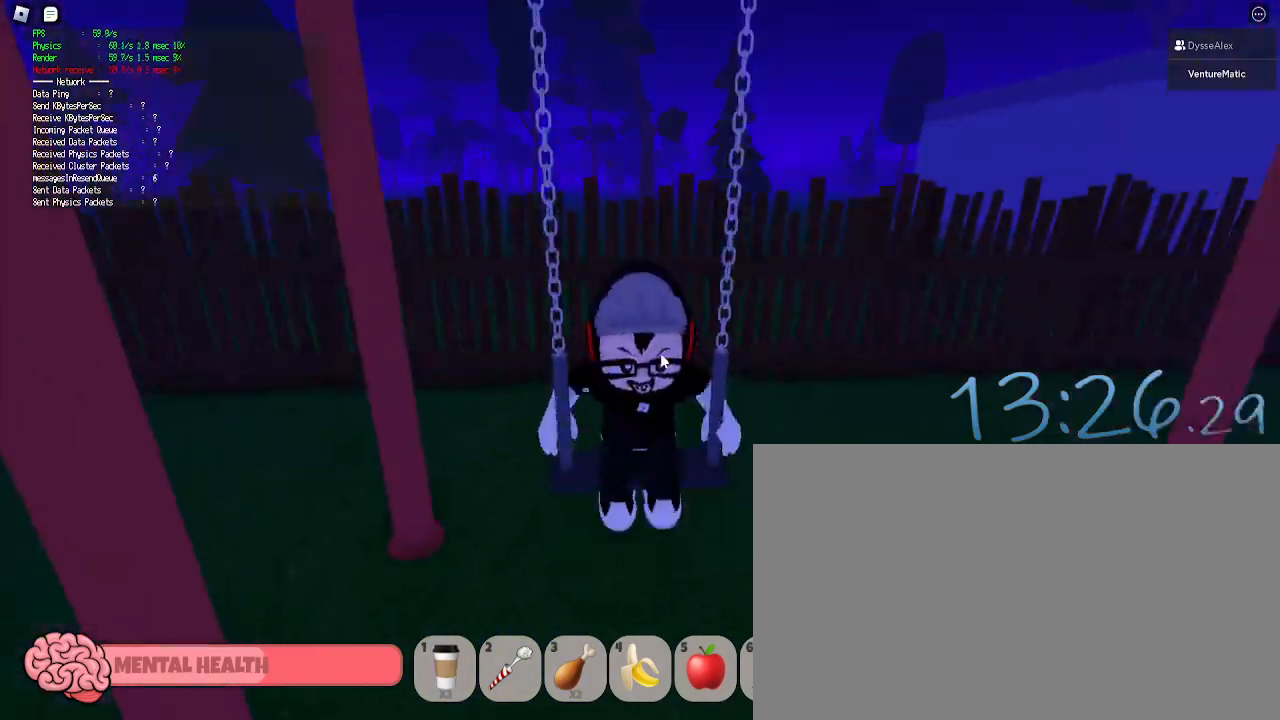
{"keys": [], "mouse": ["right"], "events": [[350, "w", "up"]]}
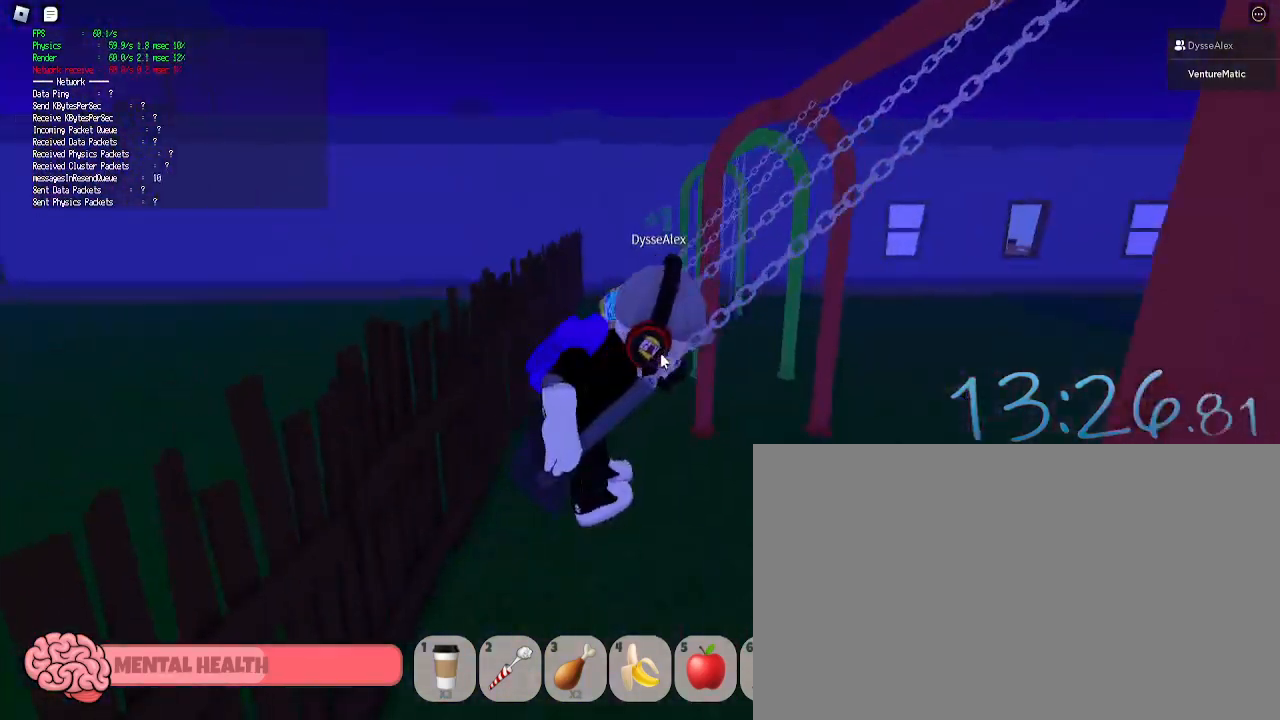
{"keys": [], "mouse": ["right"], "events": []}
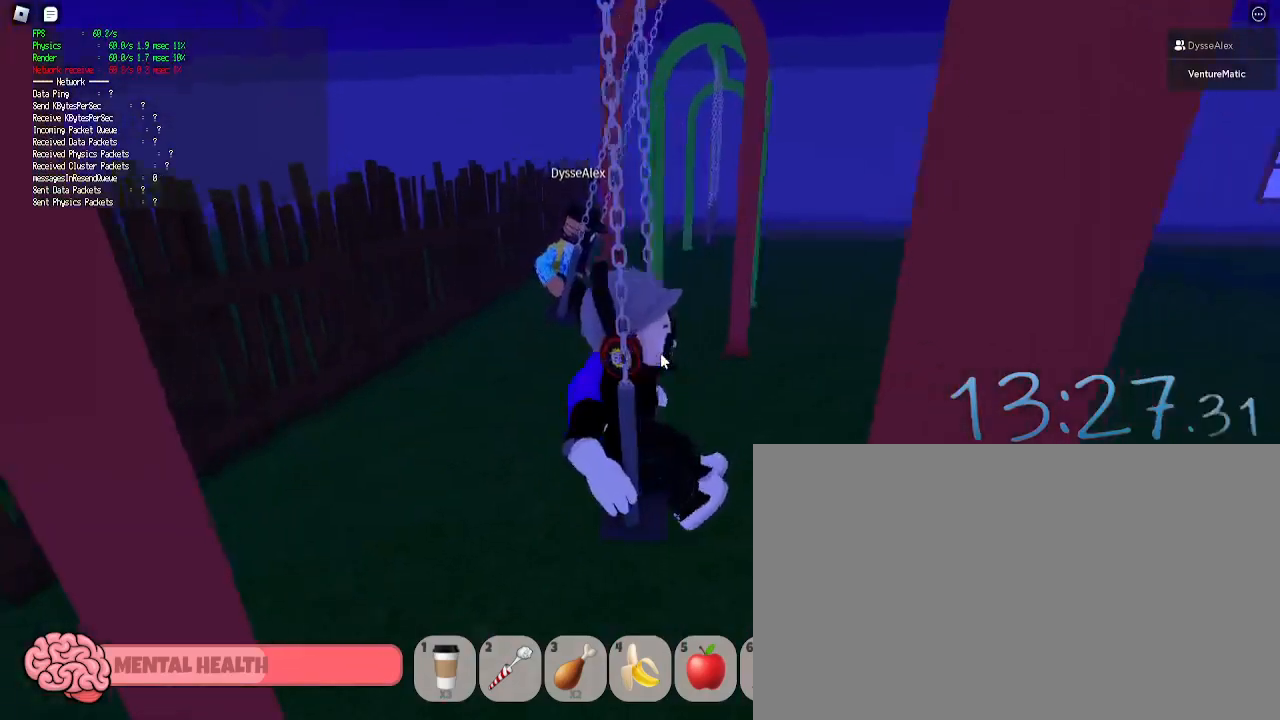
{"keys": [], "mouse": [], "events": [[333, "mouse_right", "up"]]}